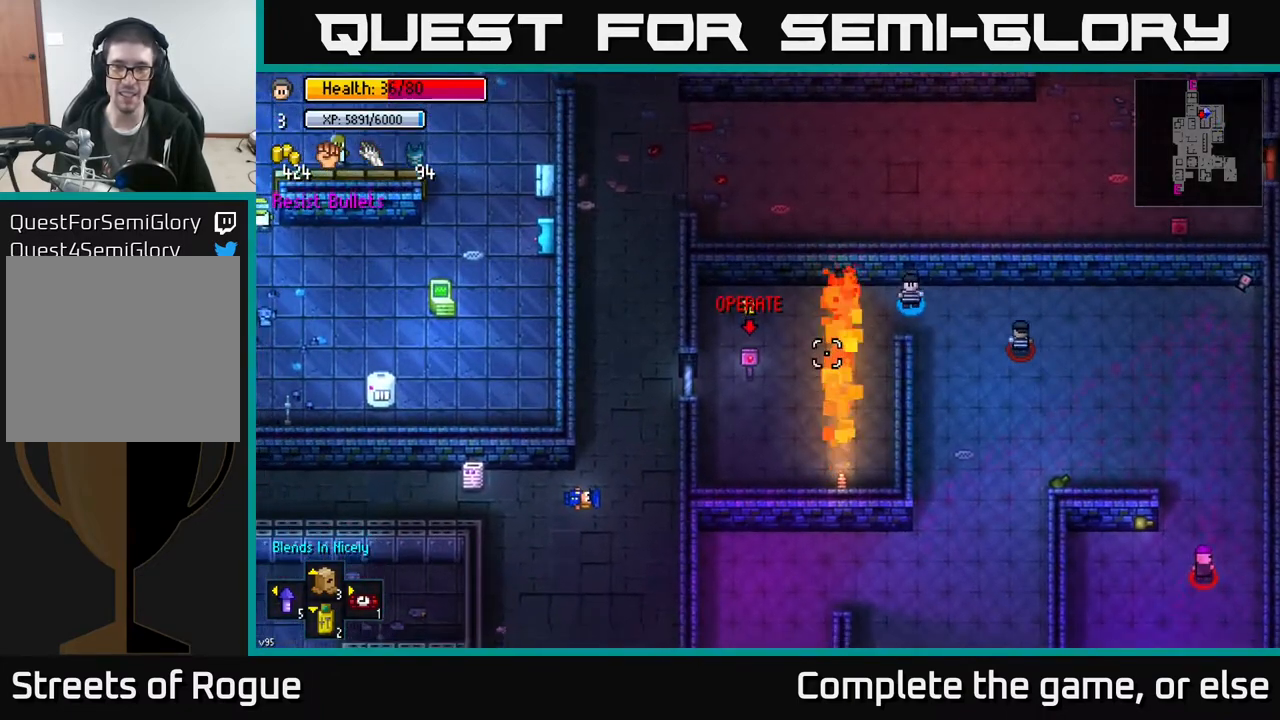
Gameplay with a controller (Xbox layout); each line is a JSON object with the inputs held at the frame after it. "events" lists button and stick changes between this image and that frame as [ms after this image, input, new state], when the widget could be followed in between.
{"buttons": [], "left_stick": "down", "right_stick": "right", "events": [[183, "left_stick", "down"], [217, "right_stick", "right"], [267, "right_stick", "up-right"], [300, "R2", "down"], [383, "R2", "up"], [467, "right_stick", "right"]]}
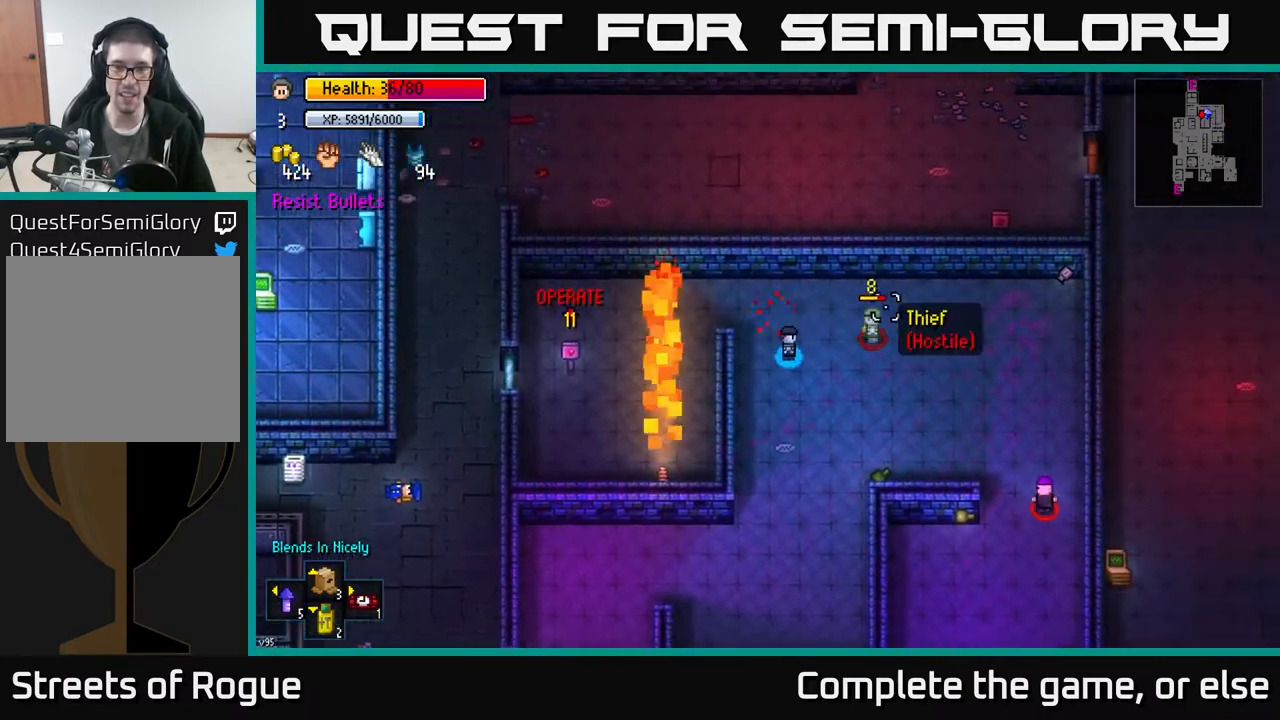
{"buttons": [], "left_stick": "down", "right_stick": "right", "events": [[83, "left_stick", "down-left"], [467, "left_stick", "down"]]}
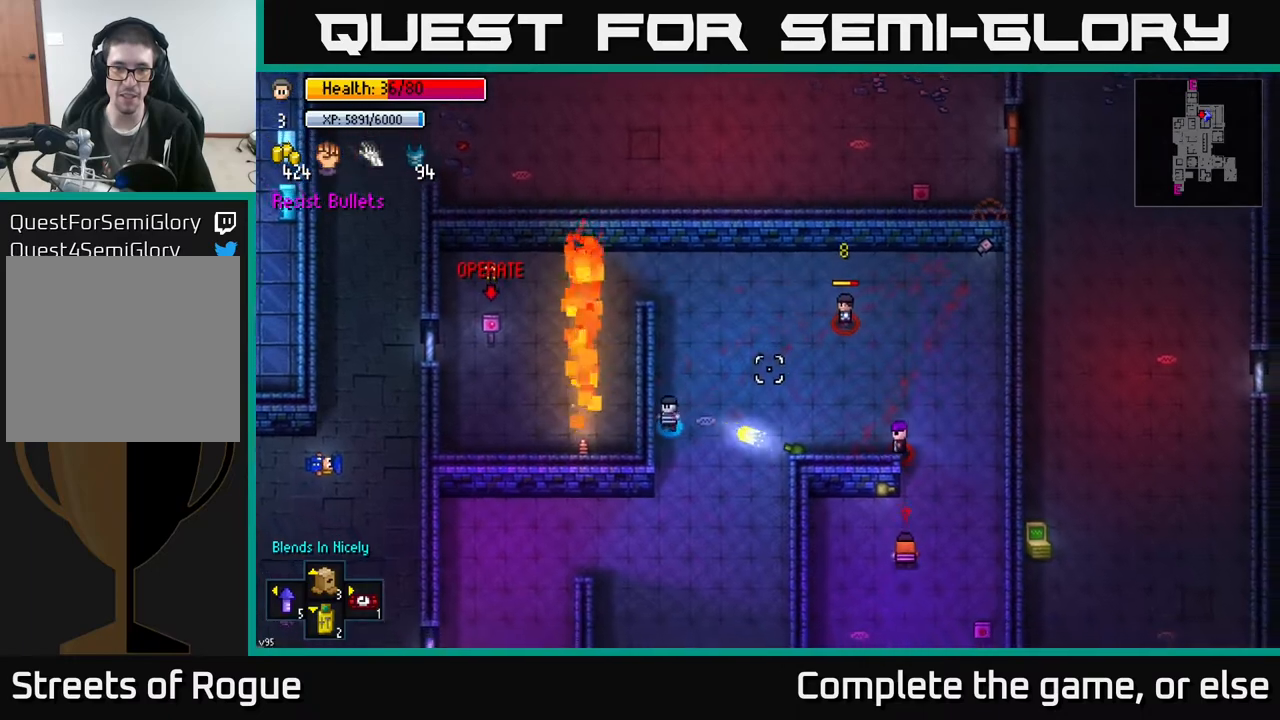
{"buttons": [], "left_stick": "down", "right_stick": "up-right", "events": [[67, "right_stick", "up-right"]]}
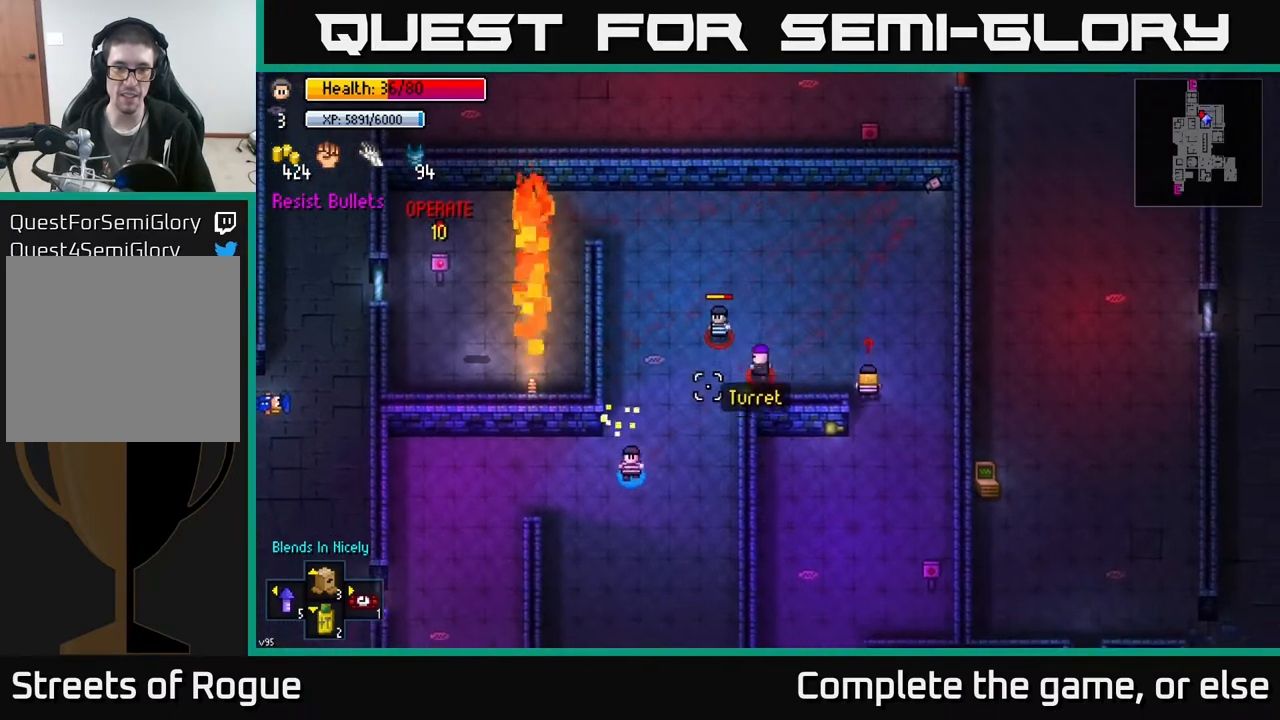
{"buttons": [], "left_stick": "down-right", "right_stick": "up-right", "events": [[17, "left_stick", "down-right"]]}
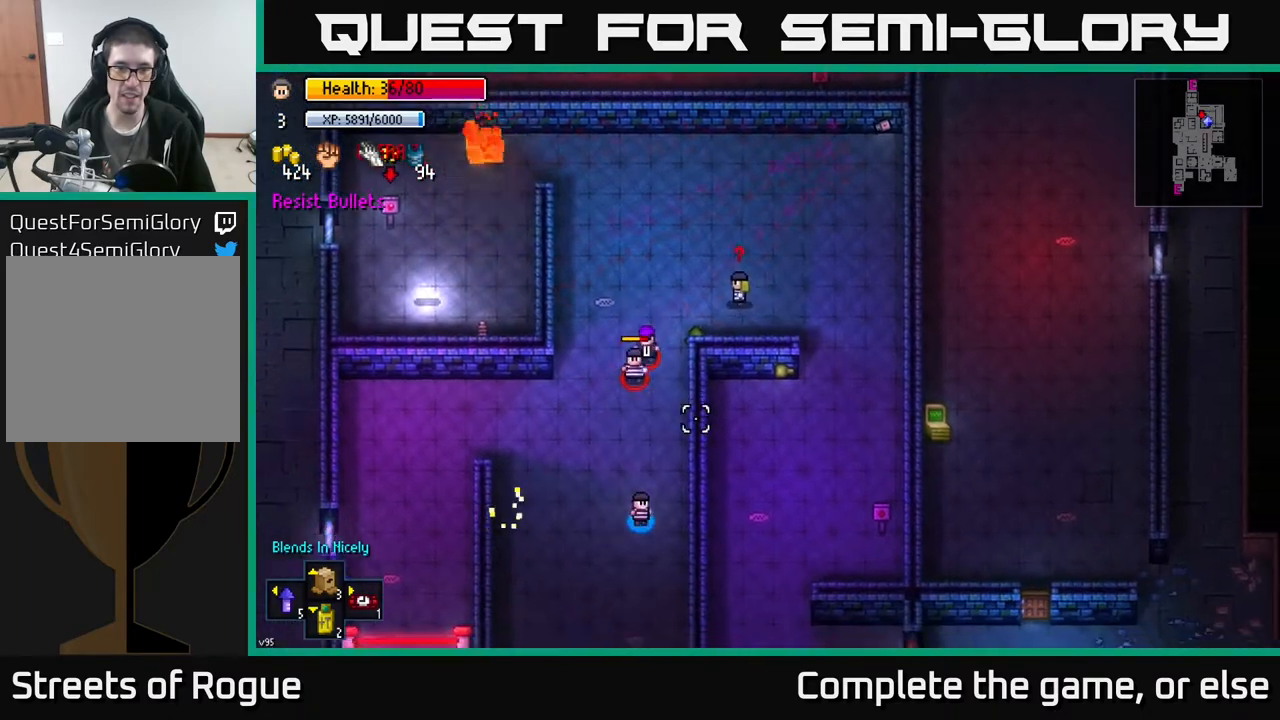
{"buttons": [], "left_stick": "left", "right_stick": "up-right", "events": [[167, "left_stick", "down-left"], [433, "left_stick", "left"]]}
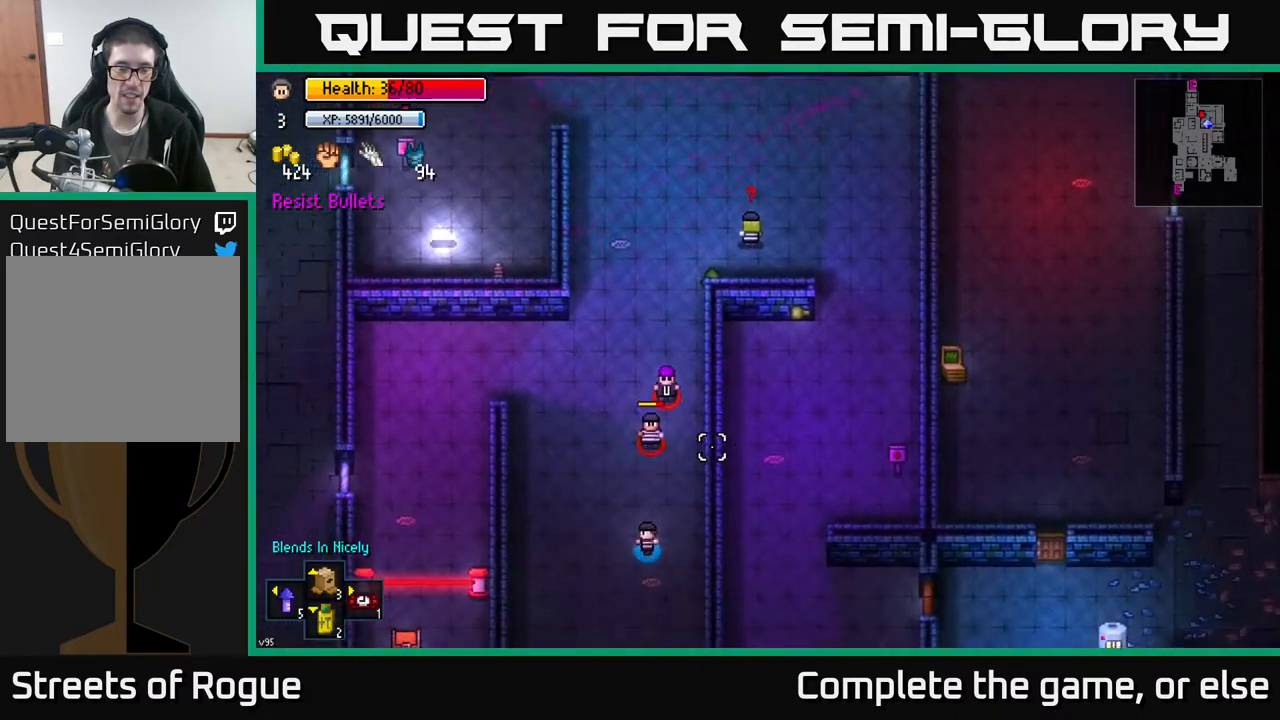
{"buttons": [], "left_stick": "up-left", "right_stick": "up-right", "events": [[167, "left_stick", "up-left"]]}
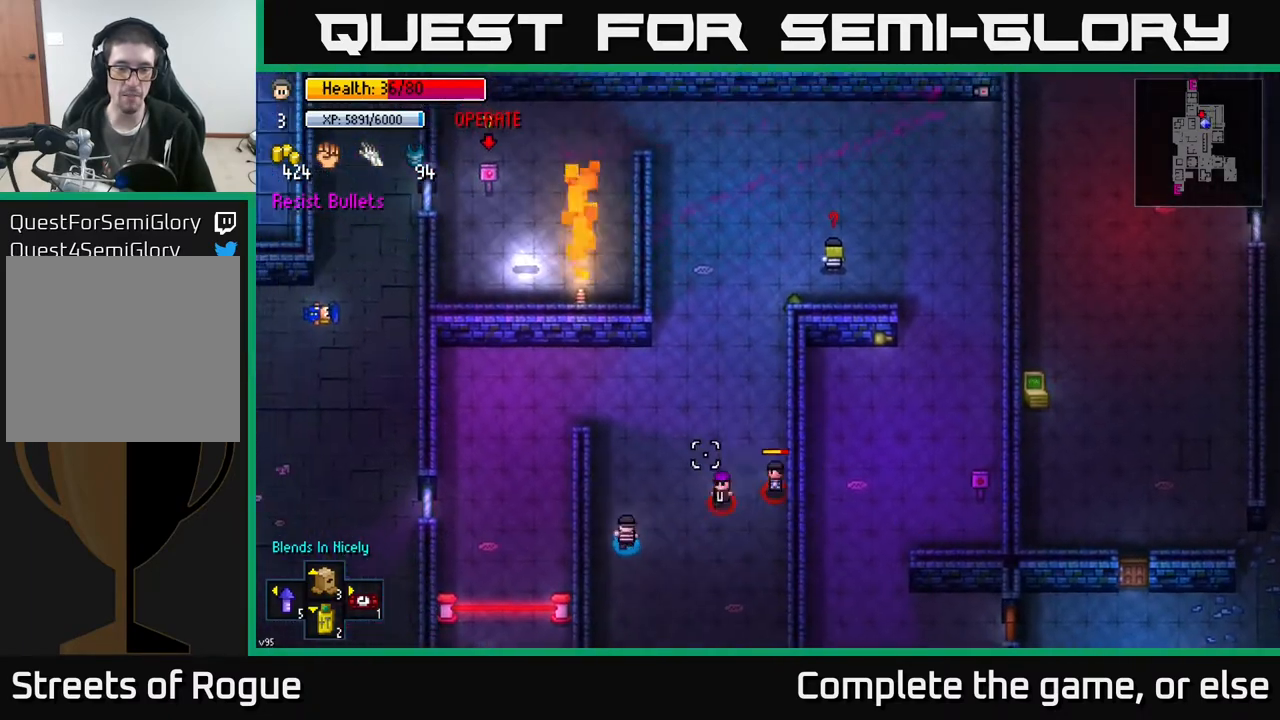
{"buttons": [], "left_stick": "up-right", "right_stick": "up-right", "events": [[33, "left_stick", "up"], [283, "left_stick", "up-right"]]}
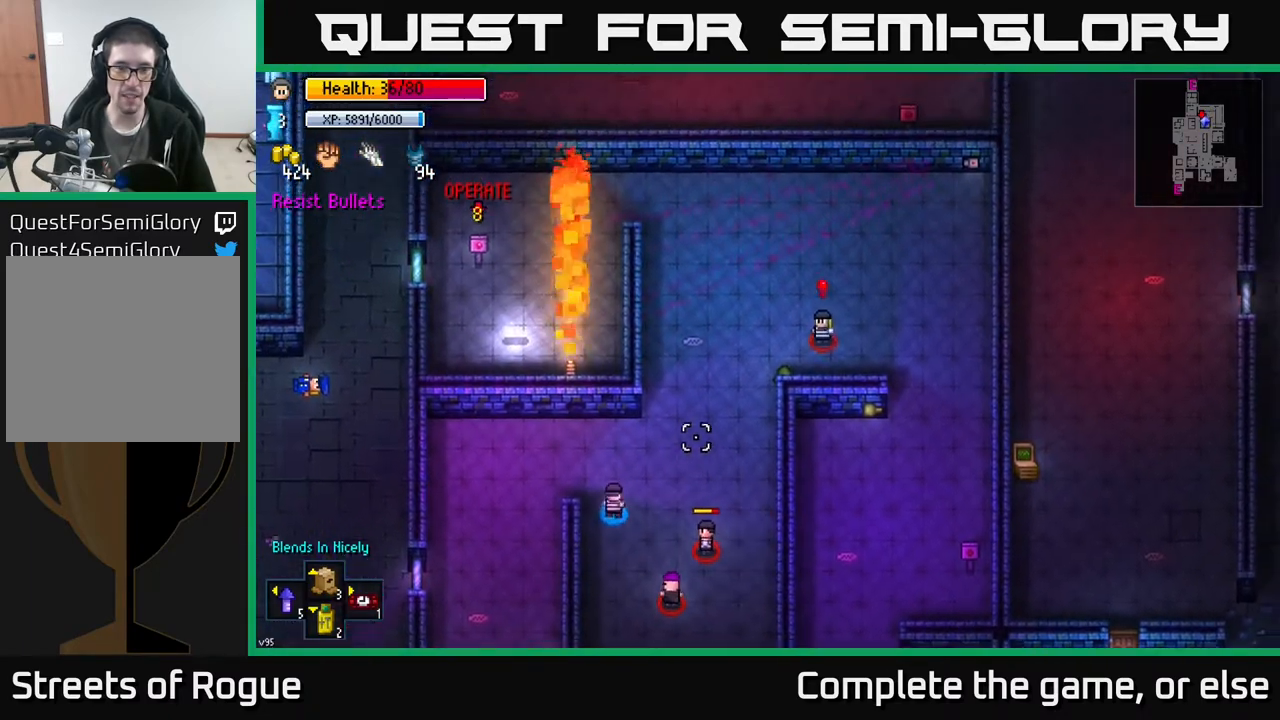
{"buttons": [], "left_stick": "up", "right_stick": "up-right", "events": [[417, "left_stick", "up"]]}
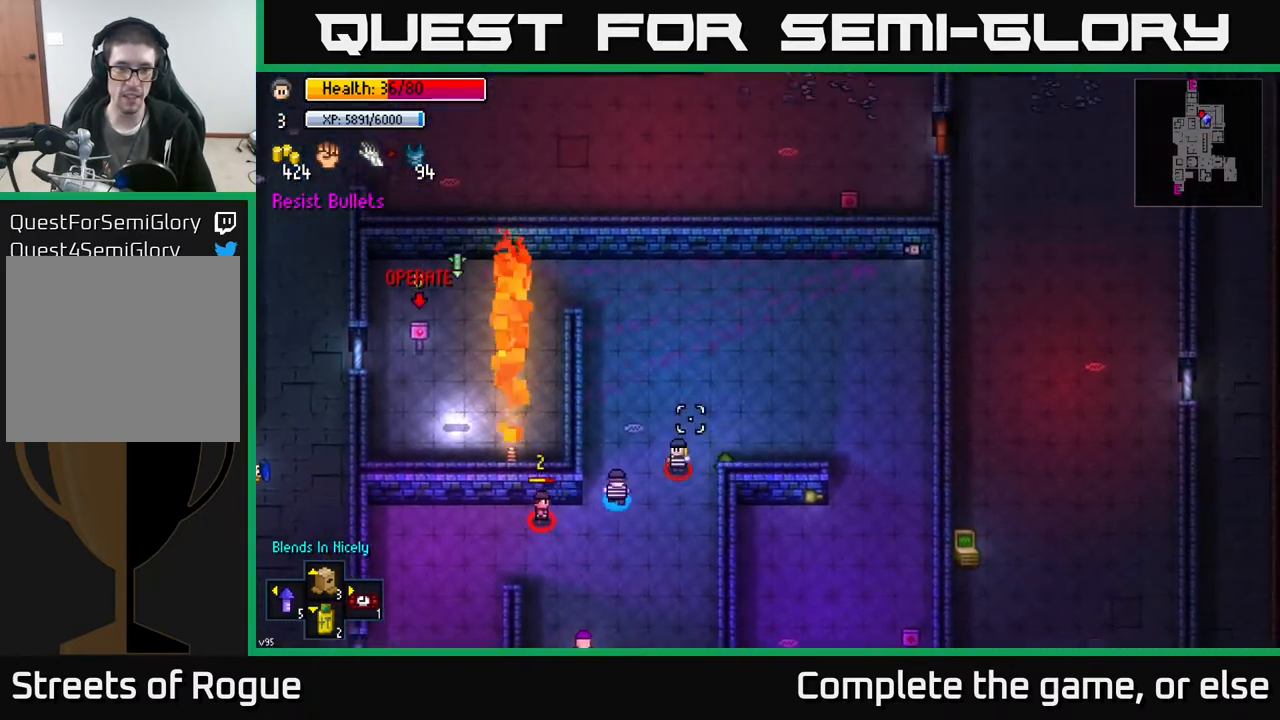
{"buttons": [], "left_stick": "up", "right_stick": "up-right", "events": [[33, "R2", "down"], [117, "R2", "up"]]}
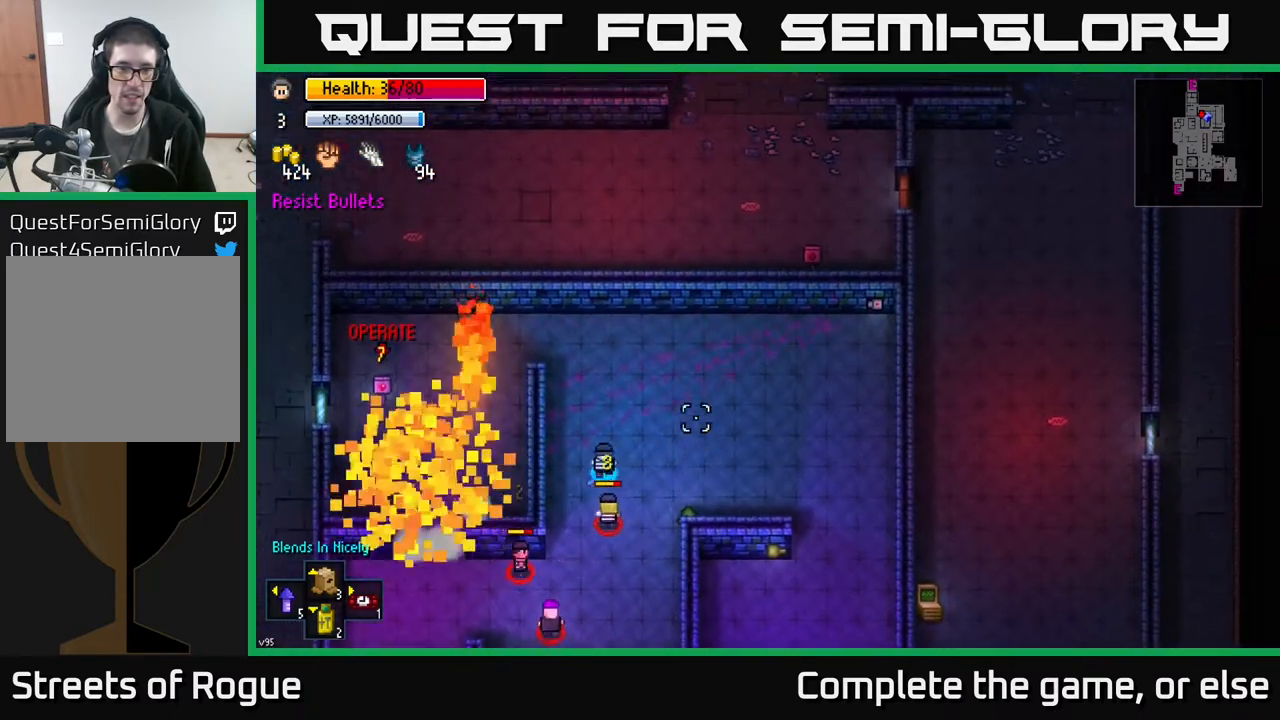
{"buttons": [], "left_stick": "up-left", "right_stick": "up-right", "events": [[333, "left_stick", "up-left"]]}
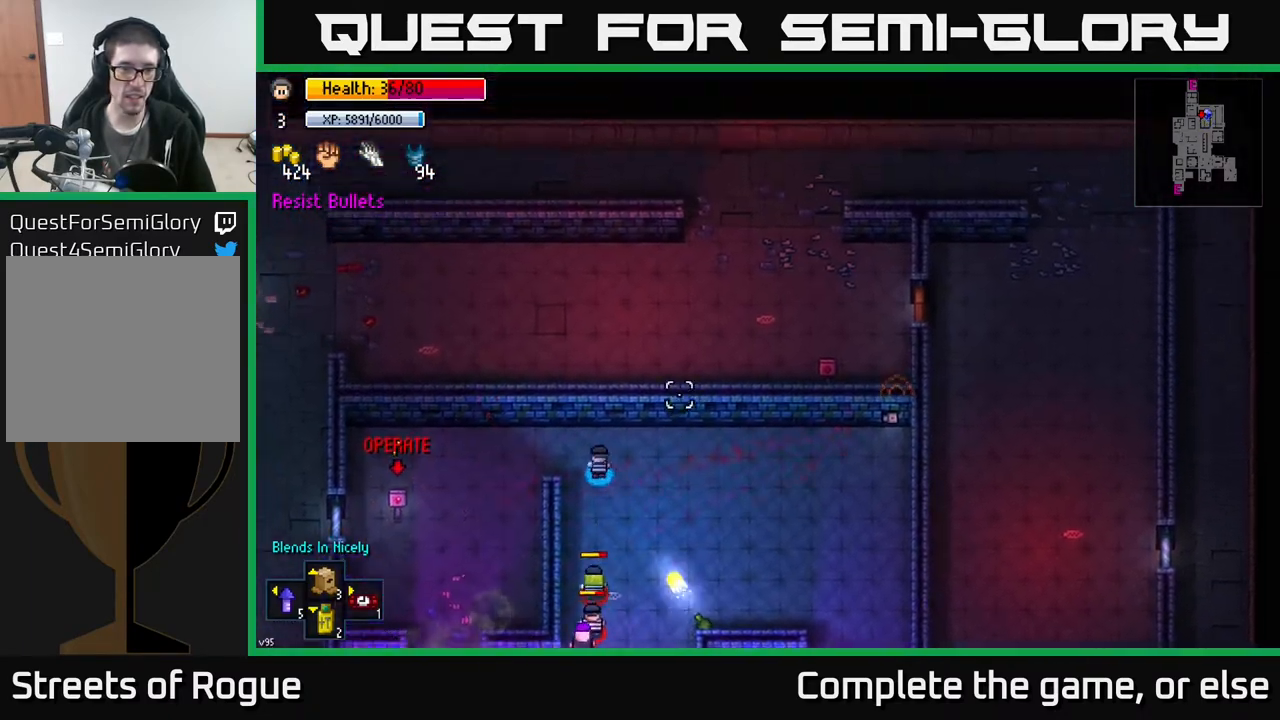
{"buttons": [], "left_stick": "down-left", "right_stick": "down-right", "events": [[117, "left_stick", "left"], [217, "left_stick", "down-left"], [233, "right_stick", "down-right"]]}
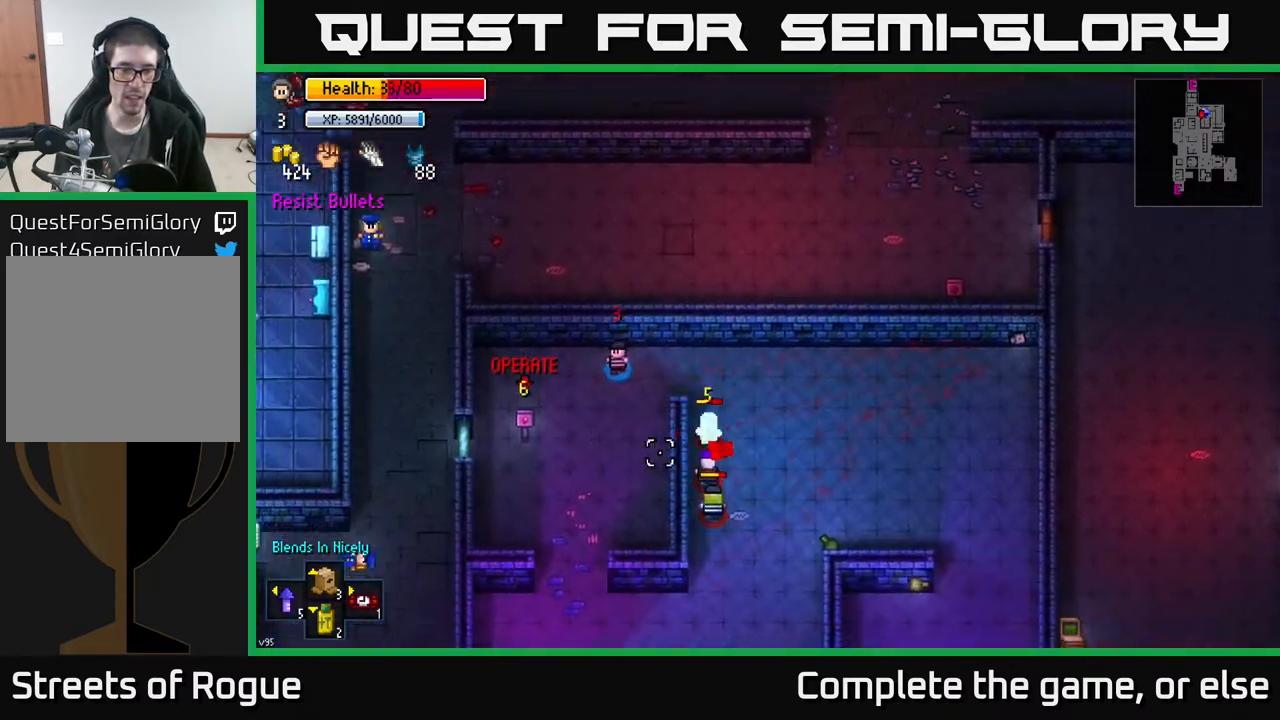
{"buttons": [], "left_stick": "down", "right_stick": "center", "events": [[133, "right_stick", "center"], [350, "A", "down"], [350, "left_stick", "down"], [450, "A", "up"]]}
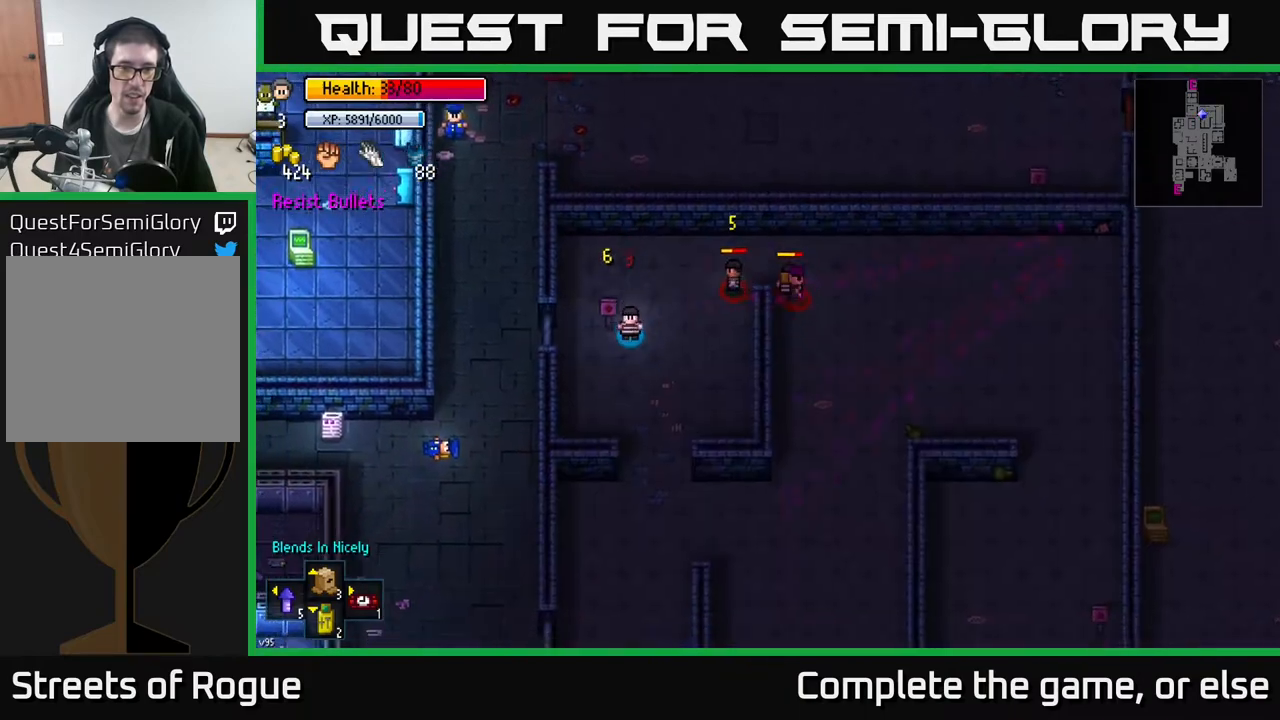
{"buttons": [], "left_stick": "down", "right_stick": "center", "events": []}
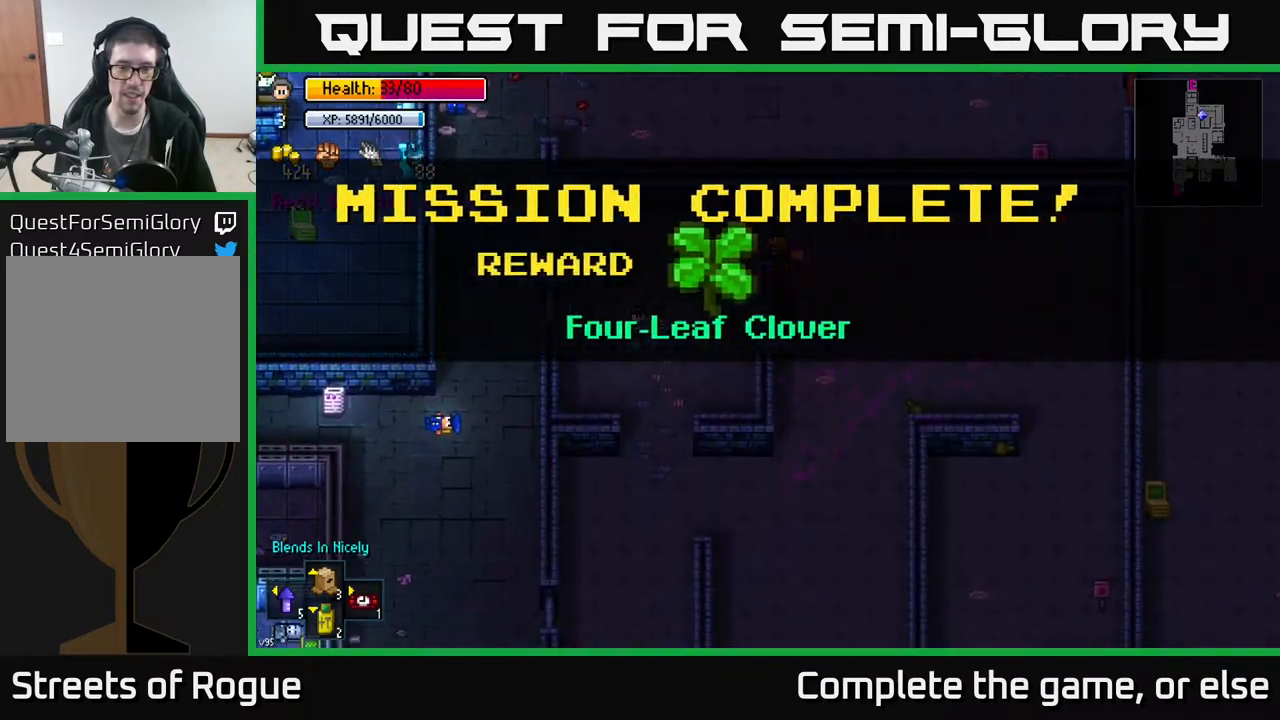
{"buttons": [], "left_stick": "down", "right_stick": "center", "events": [[67, "left_stick", "center"], [133, "A", "down"], [233, "A", "up"], [250, "left_stick", "down"]]}
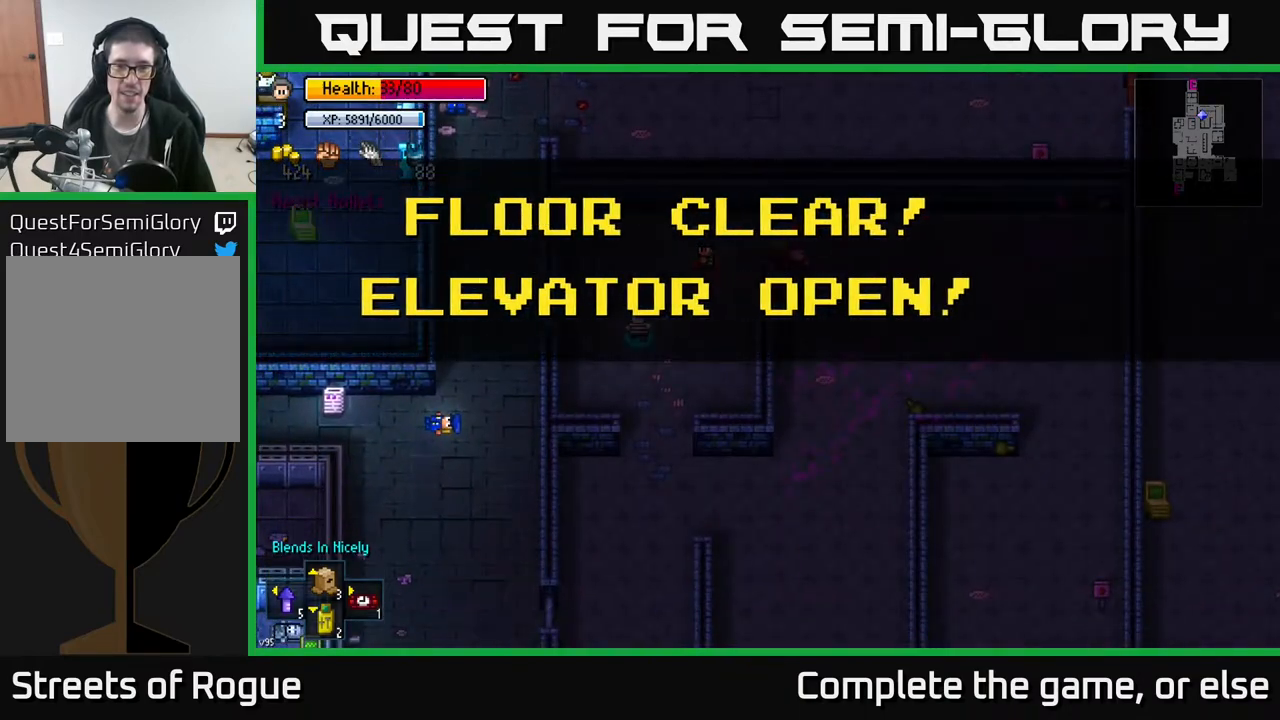
{"buttons": [], "left_stick": "down", "right_stick": "center", "events": [[183, "A", "down"], [233, "A", "up"]]}
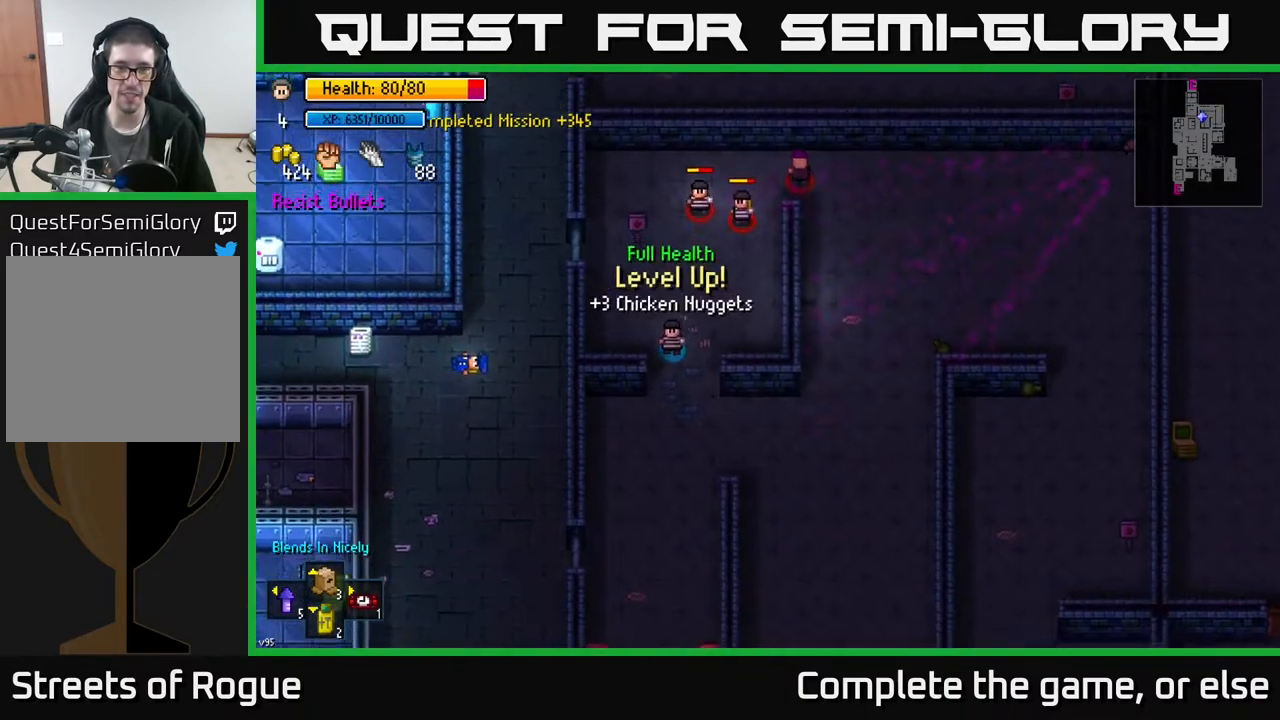
{"buttons": [], "left_stick": "right", "right_stick": "center", "events": [[317, "left_stick", "right"]]}
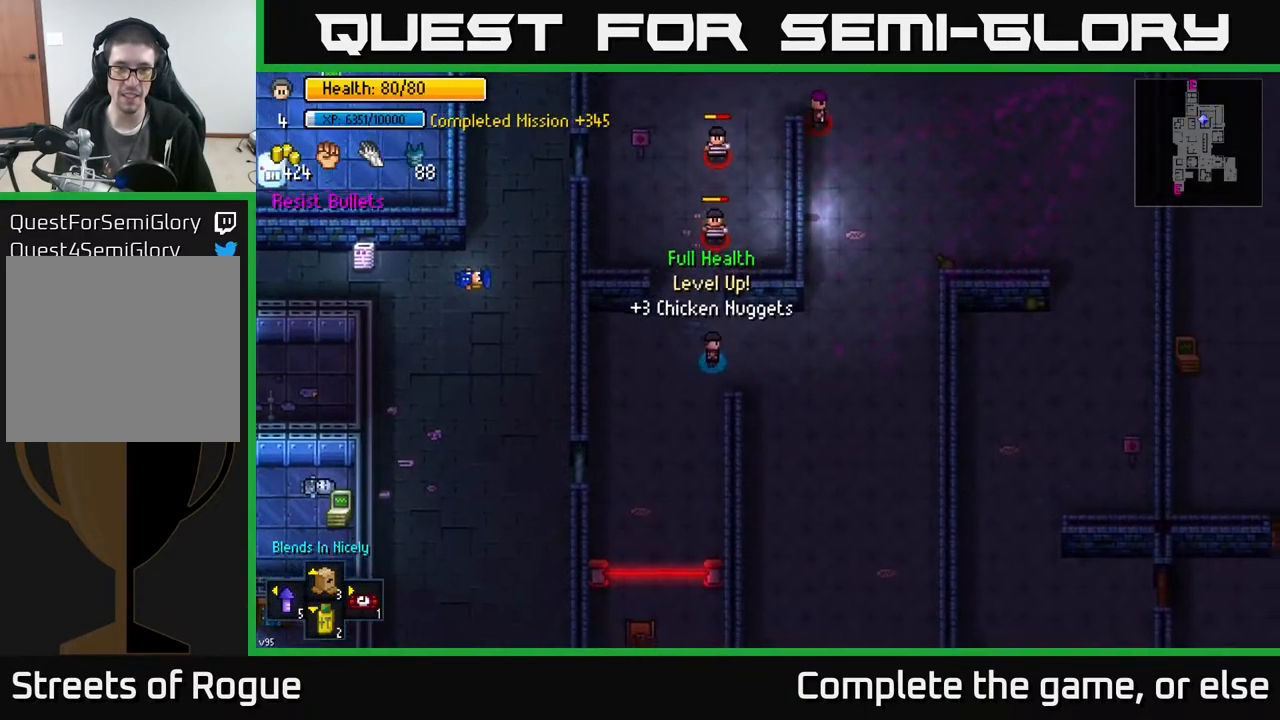
{"buttons": [], "left_stick": "down-right", "right_stick": "center", "events": [[117, "left_stick", "down-right"]]}
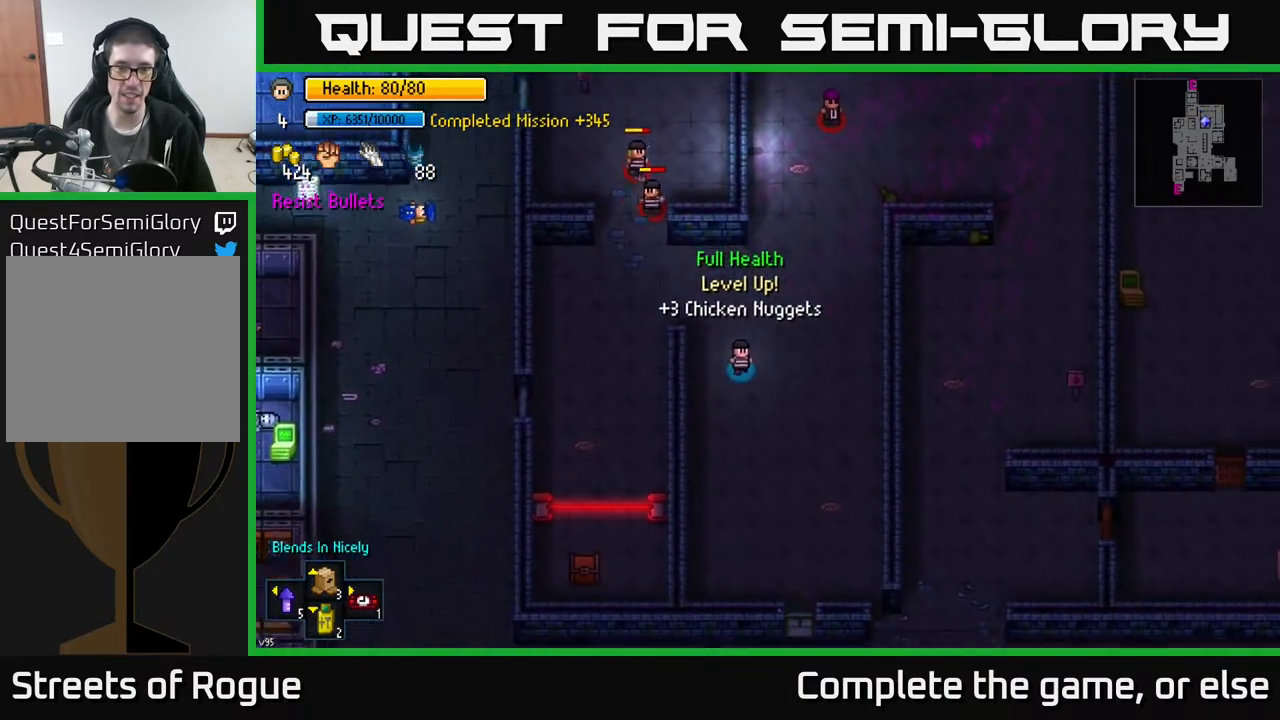
{"buttons": [], "left_stick": "center", "right_stick": "center", "events": [[250, "left_stick", "right"], [367, "R1", "down"], [467, "R1", "up"], [483, "left_stick", "center"]]}
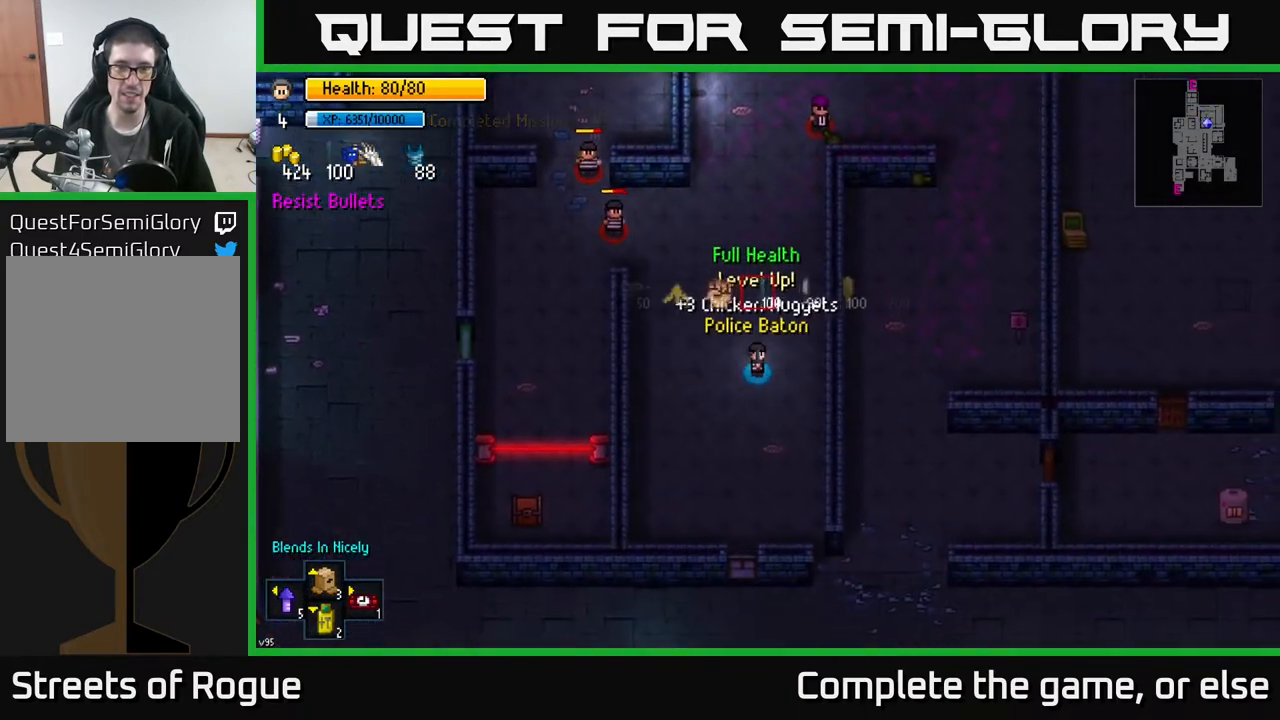
{"buttons": [], "left_stick": "center", "right_stick": "center", "events": [[100, "R1", "down"], [183, "R1", "up"]]}
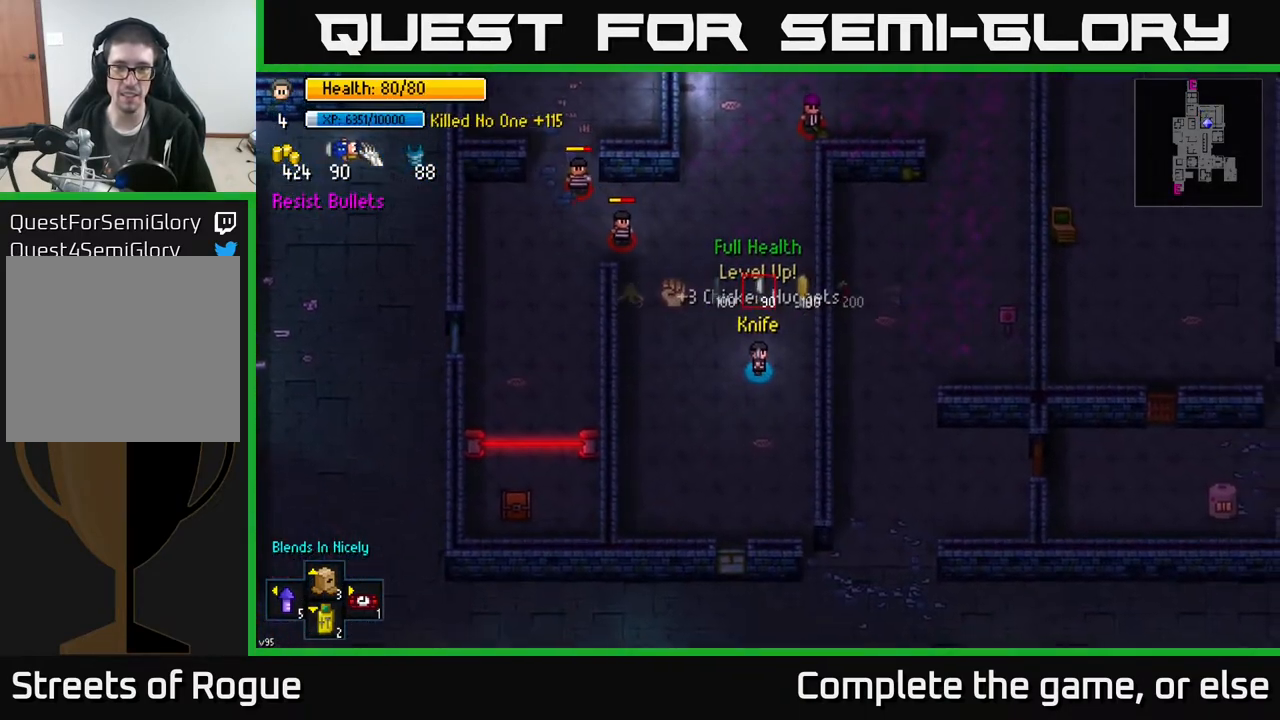
{"buttons": [], "left_stick": "center", "right_stick": "center", "events": []}
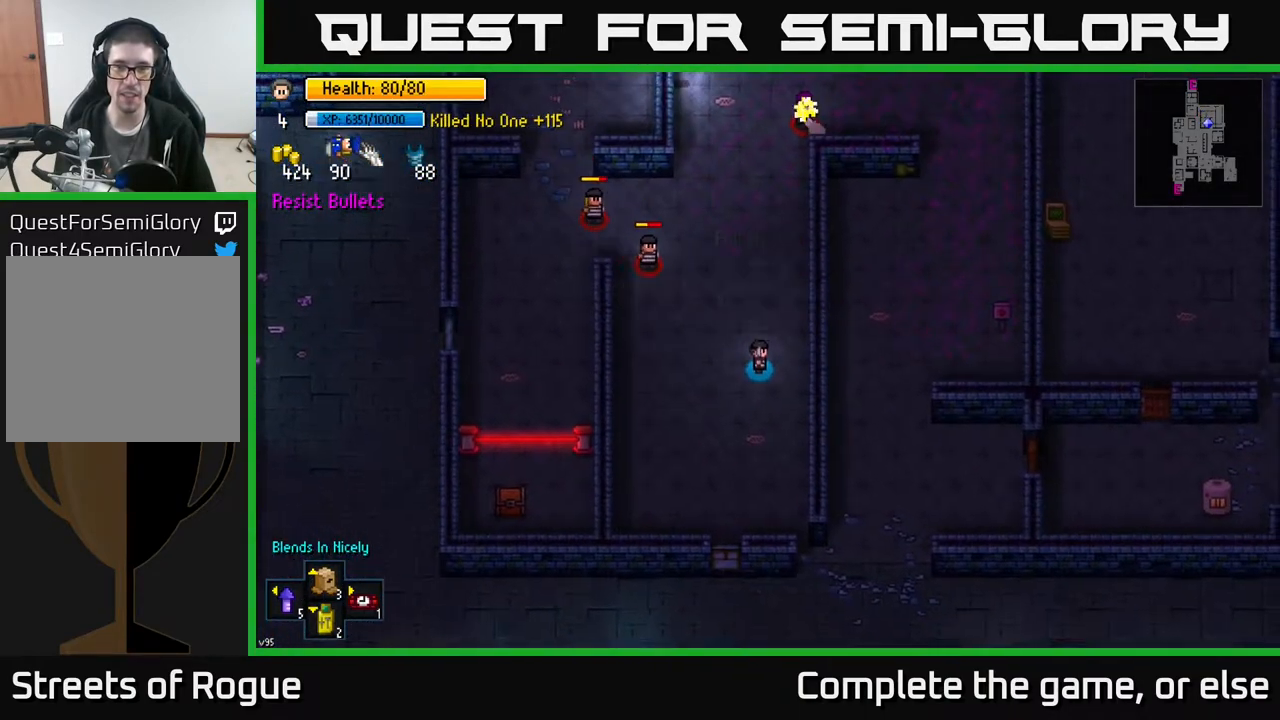
{"buttons": ["R2"], "left_stick": "up", "right_stick": "up-left", "events": [[33, "left_stick", "right"], [300, "right_stick", "left"], [417, "left_stick", "up"], [433, "right_stick", "up-left"], [467, "R2", "down"]]}
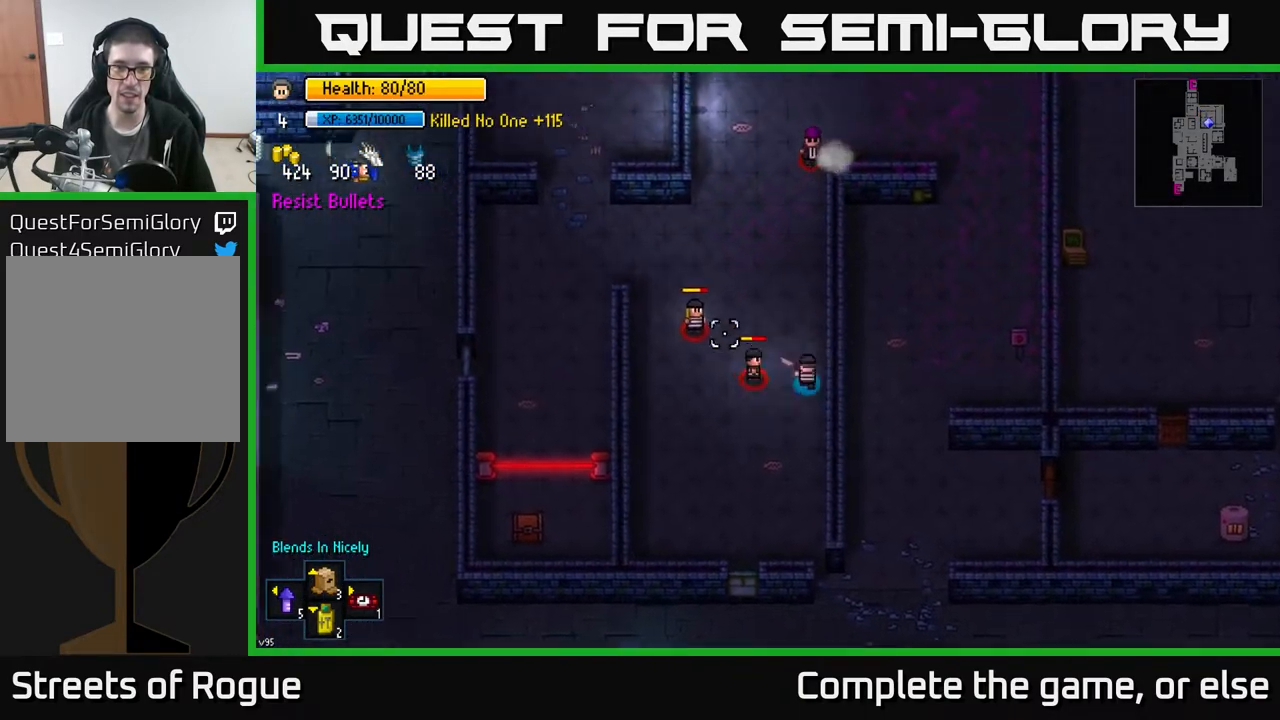
{"buttons": [], "left_stick": "down", "right_stick": "up-left", "events": [[50, "left_stick", "down"], [67, "R2", "up"], [333, "R2", "down"], [433, "R2", "up"]]}
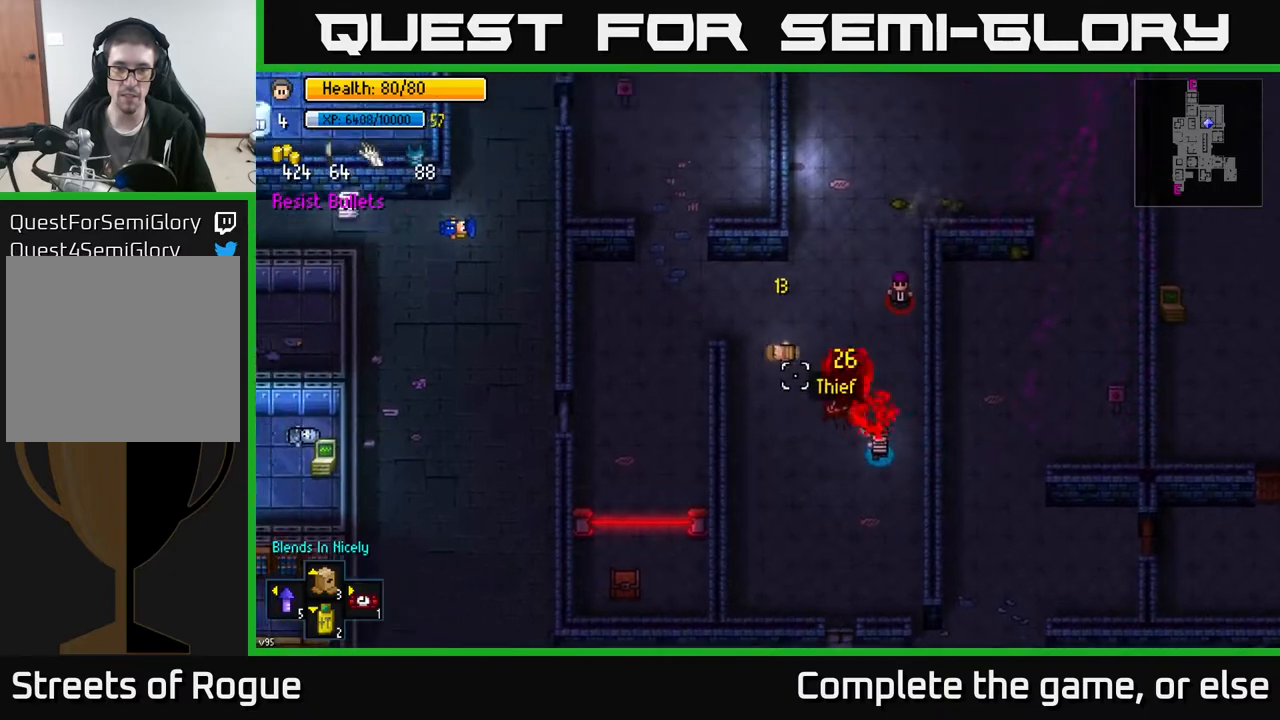
{"buttons": [], "left_stick": "up", "right_stick": "up", "events": [[100, "right_stick", "up"], [117, "left_stick", "down-left"], [267, "left_stick", "left"], [417, "left_stick", "up"]]}
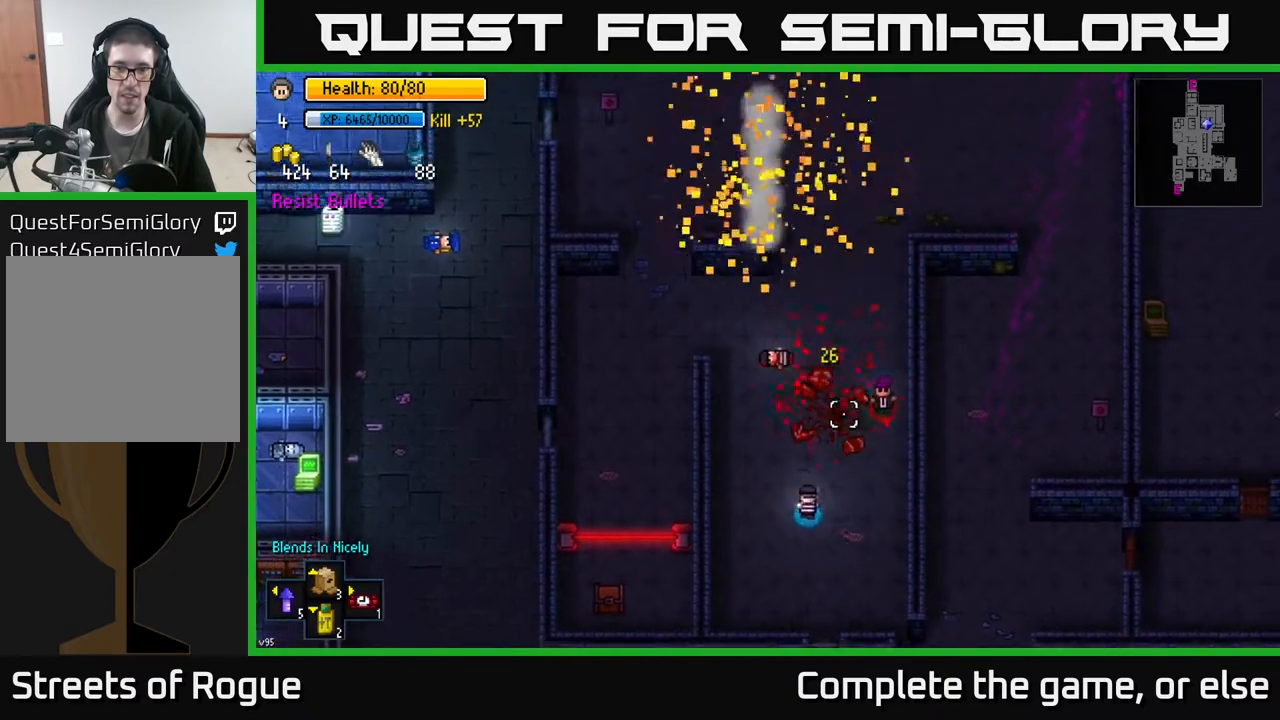
{"buttons": [], "left_stick": "down-left", "right_stick": "up-right", "events": [[67, "left_stick", "up-right"], [100, "right_stick", "up-right"], [150, "R2", "down"], [217, "left_stick", "down-left"], [250, "R2", "up"]]}
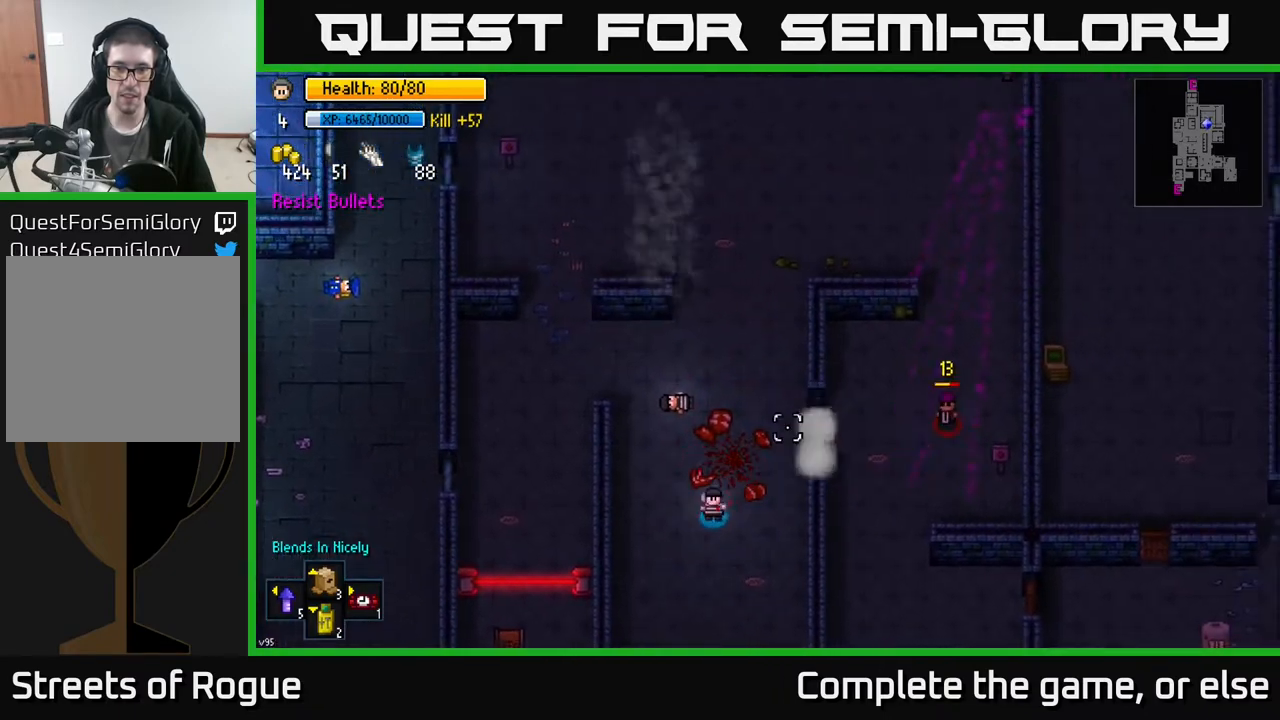
{"buttons": [], "left_stick": "up-right", "right_stick": "up-right", "events": [[217, "left_stick", "center"], [317, "left_stick", "up-right"]]}
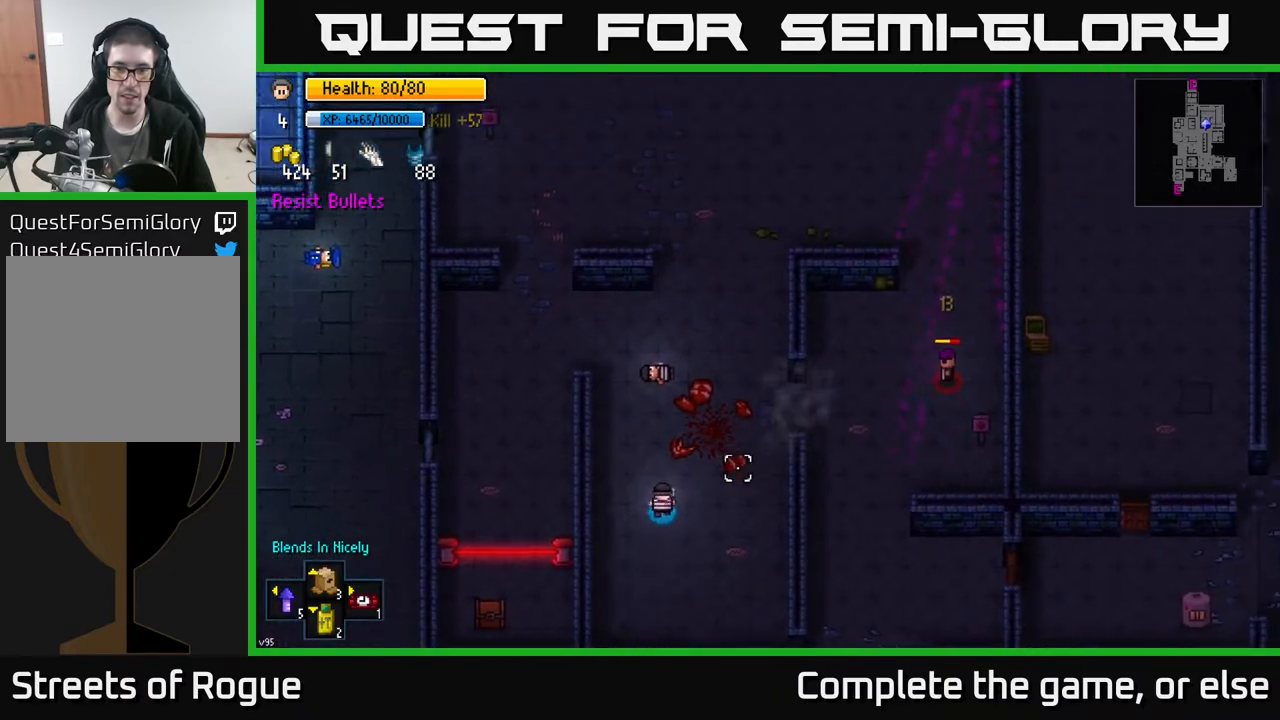
{"buttons": [], "left_stick": "up-right", "right_stick": "right", "events": [[200, "right_stick", "right"]]}
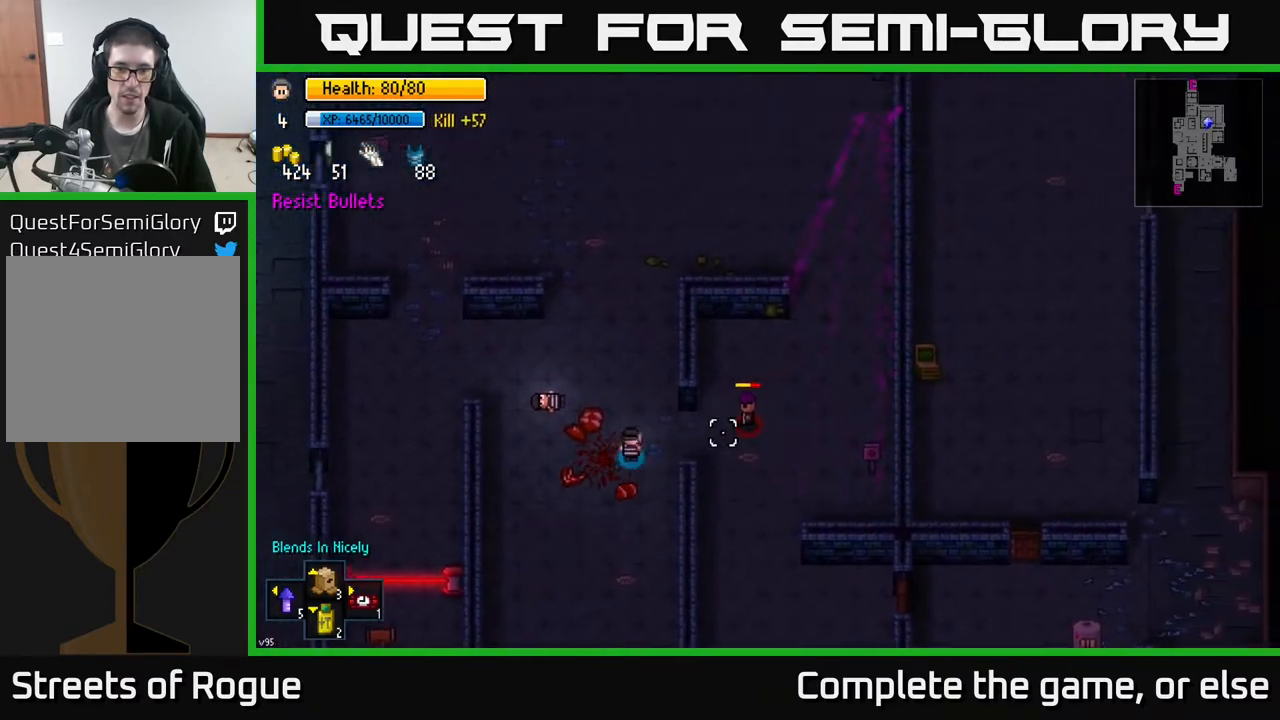
{"buttons": [], "left_stick": "down-left", "right_stick": "right", "events": [[133, "left_stick", "left"], [150, "R2", "down"], [250, "R2", "up"], [333, "left_stick", "down-left"]]}
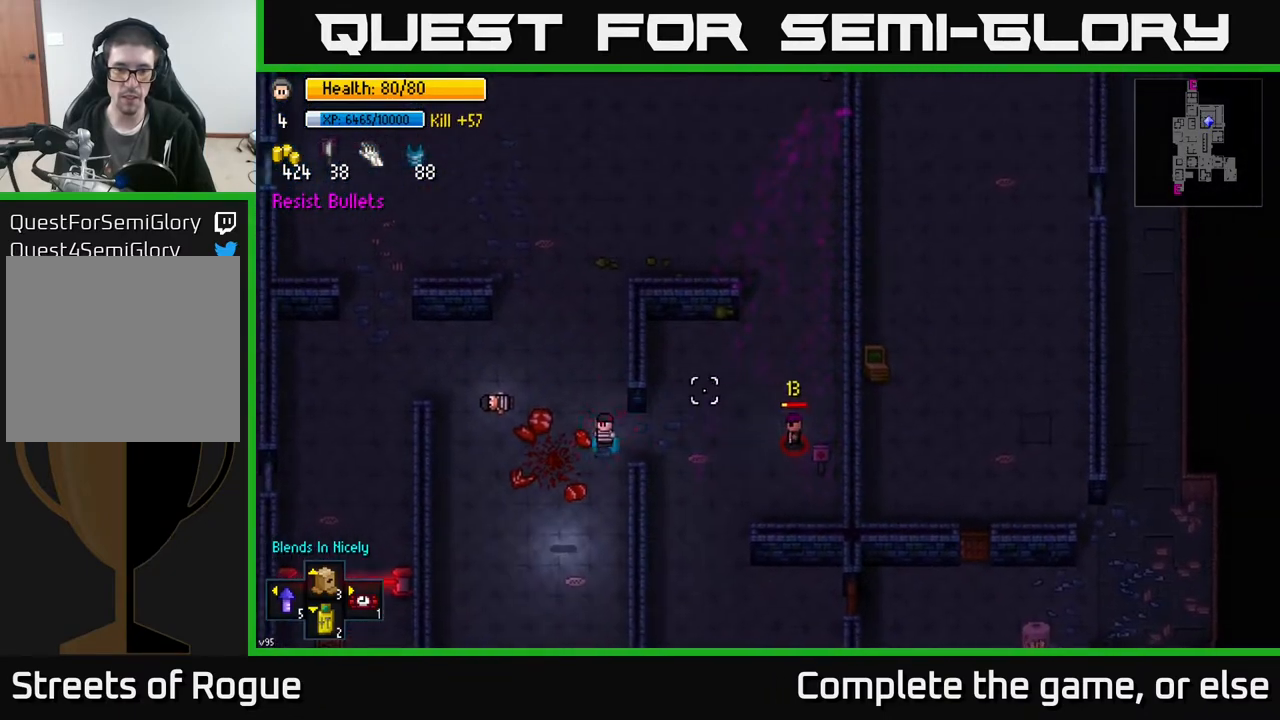
{"buttons": [], "left_stick": "center", "right_stick": "right", "events": [[83, "left_stick", "center"], [267, "R1", "down"], [333, "R1", "up"]]}
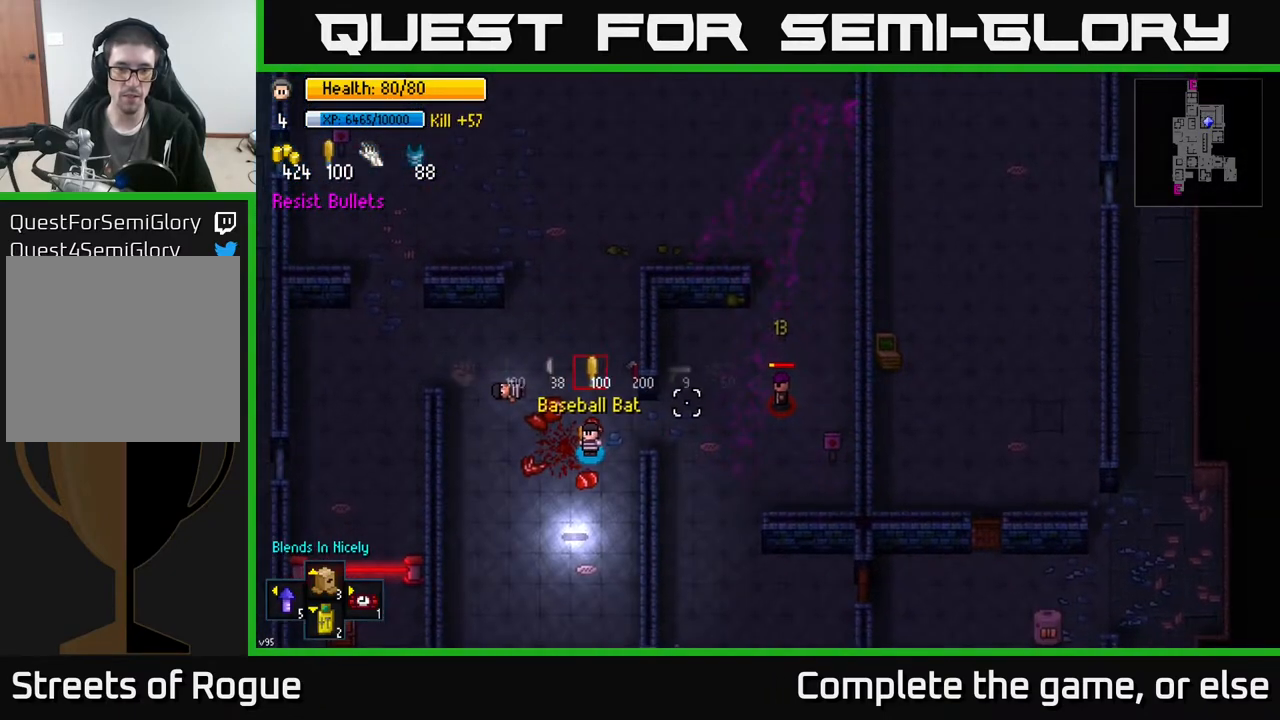
{"buttons": ["L1"], "left_stick": "center", "right_stick": "right", "events": [[317, "L1", "down"], [417, "L1", "up"], [467, "L1", "down"]]}
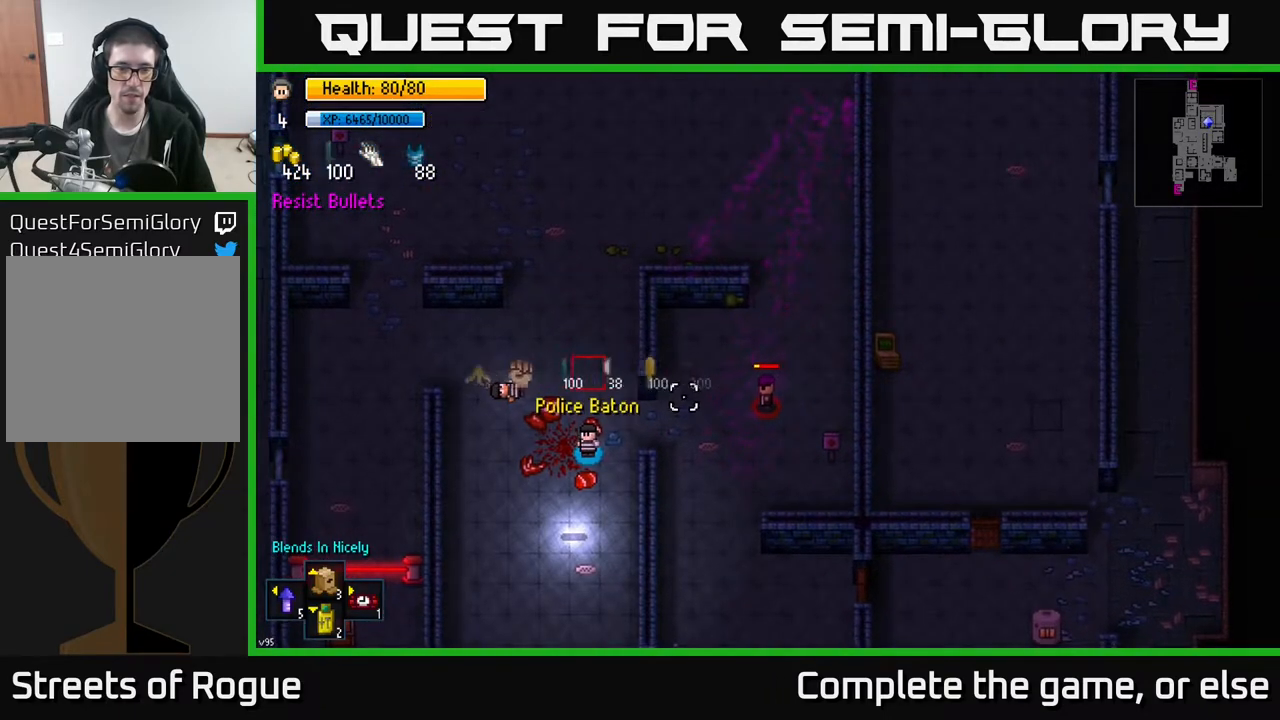
{"buttons": [], "left_stick": "right", "right_stick": "right", "events": [[50, "L1", "up"], [133, "L1", "down"], [200, "L1", "up"], [467, "left_stick", "right"]]}